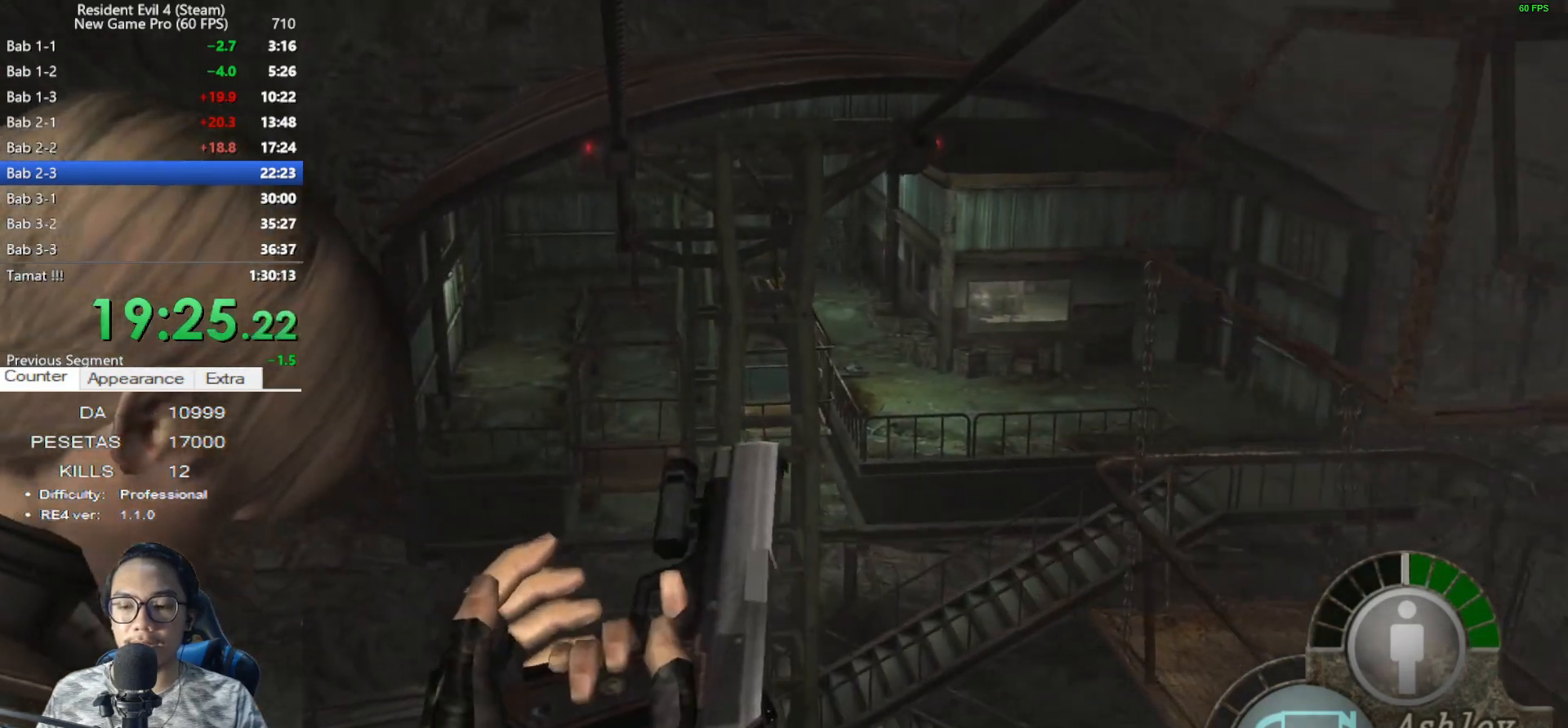
Gameplay with keyboard and mouse; each line is a JSON object with the keys and mouse buttons held at the frame after it. "events" lists presses ("down") and releases ("up") of "1", "2", "3", "4", "5", "a", "alt", "c", "caps_lock", "ctrl", "d", "e", "f", "g", "q", "r", "s", "shift", "space", "t", "tab", "v", "w", "x", "z", "mouse_left", "mouse_wheel" and "mouse_right" between this image and that frame as [ms after this image, input, new state], when the widget could be followed in between. "mouse_left", "mouse_wheel", "mouse_right" = the "left", "wheel", "right" buttons of the "mouse" list. No other keys are recorded. "wheel" means that the mouse wheel is clicked or scrolled. Not read: mouse_move.
{"keys": [], "mouse": ["right"], "events": [[33, "r", "down"], [167, "r", "up"]]}
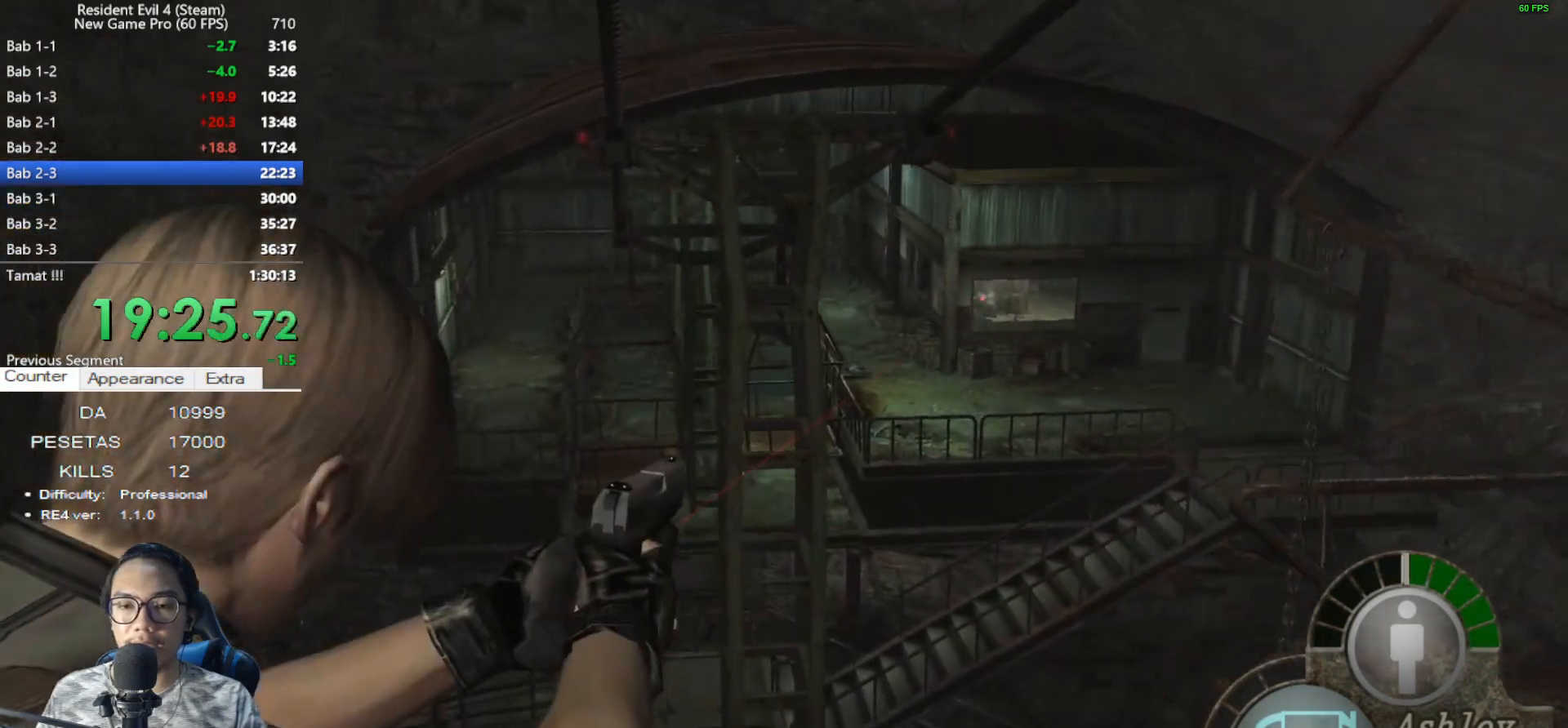
{"keys": [], "mouse": ["right"], "events": [[100, "mouse_left", "down"], [233, "mouse_left", "up"]]}
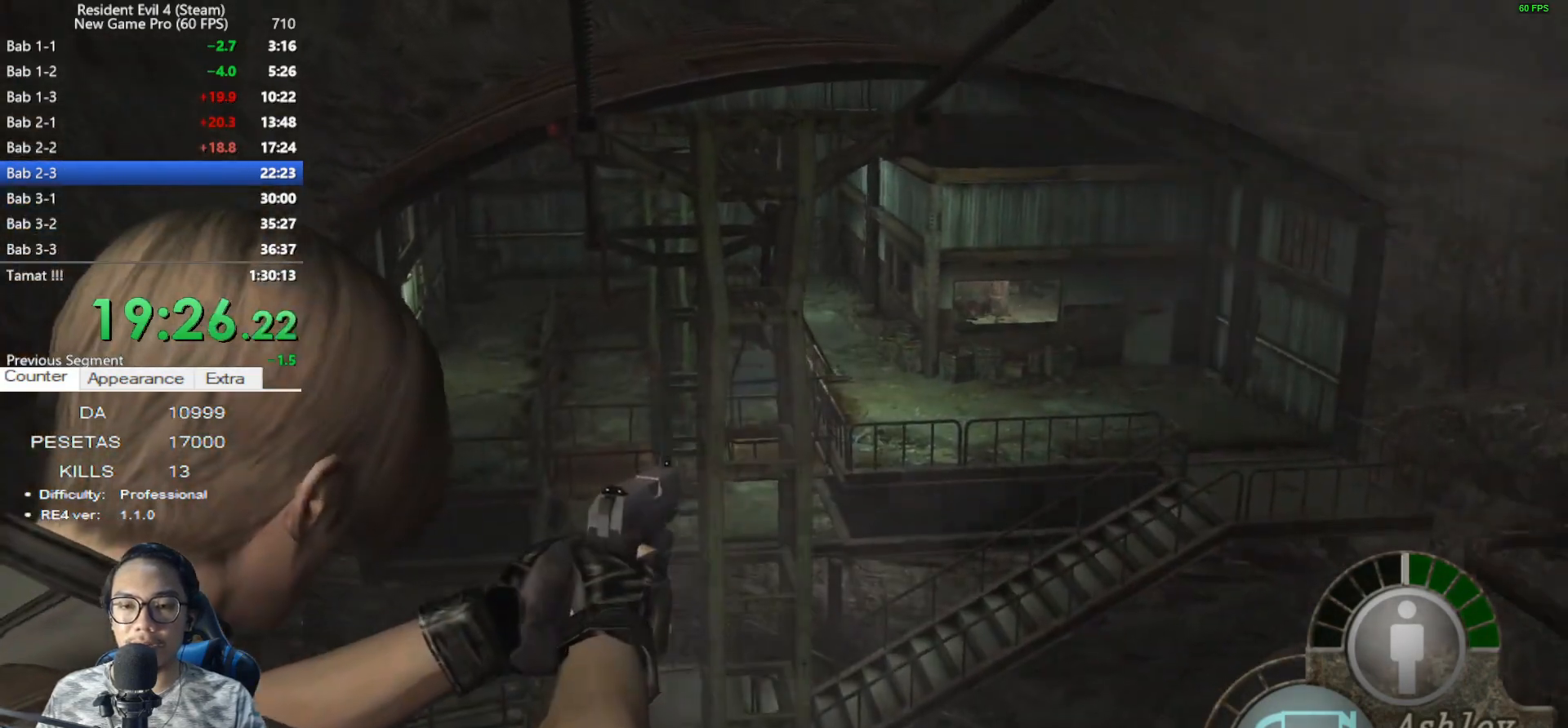
{"keys": ["r"], "mouse": ["right"], "events": [[67, "r", "down"], [150, "r", "up"], [250, "r", "down"], [350, "r", "up"], [433, "r", "down"]]}
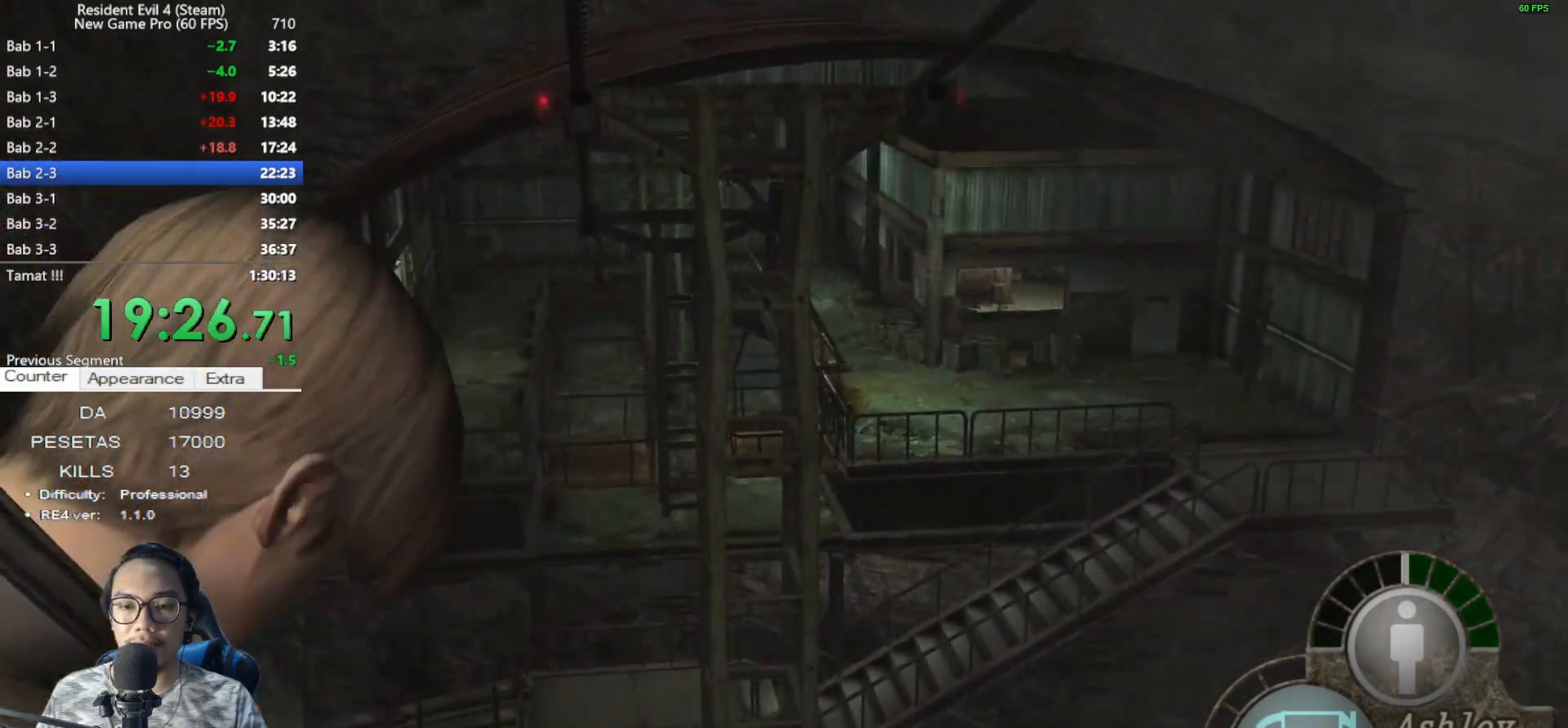
{"keys": ["r"], "mouse": ["right"], "events": [[33, "r", "up"], [117, "r", "down"], [217, "r", "up"], [267, "r", "down"], [367, "r", "up"], [450, "r", "down"]]}
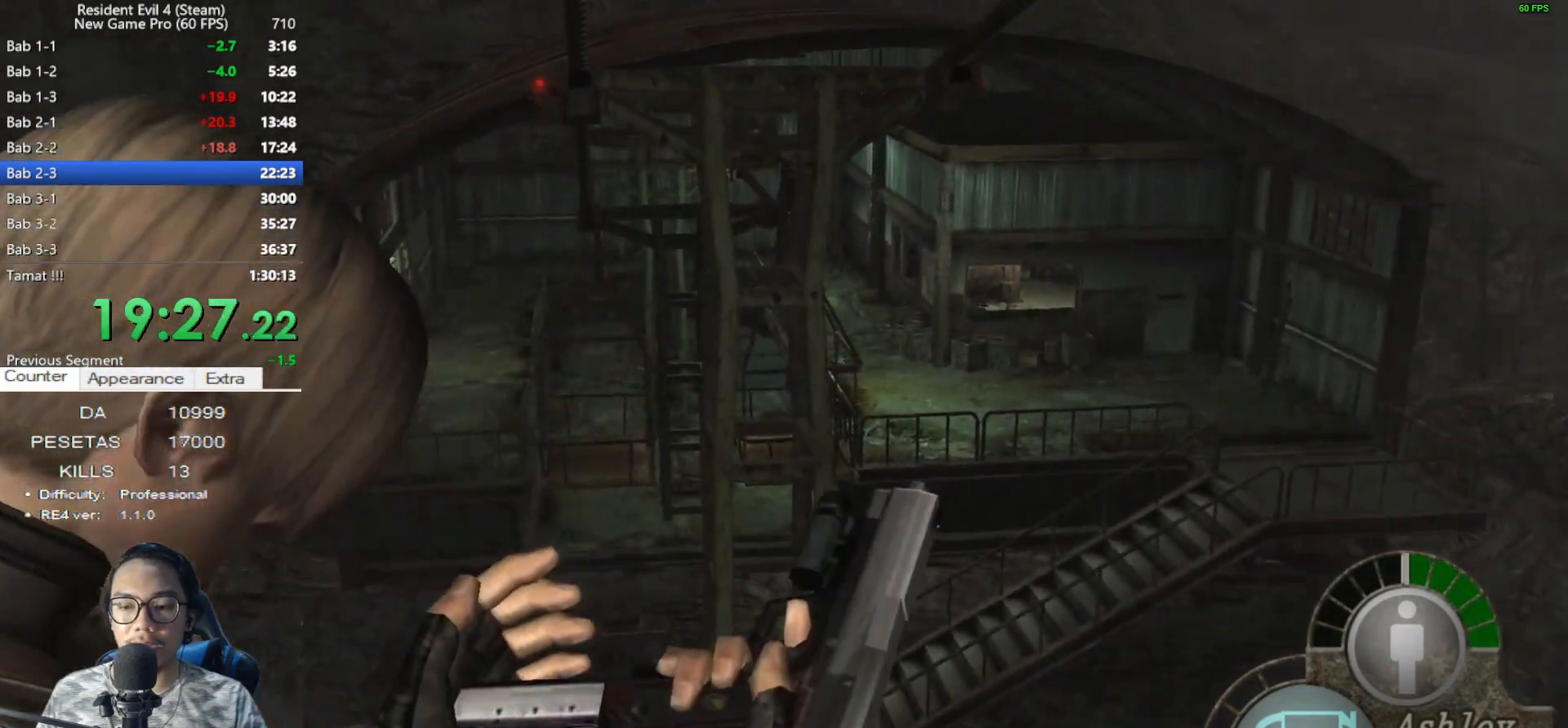
{"keys": [], "mouse": ["right"], "events": [[50, "r", "up"], [150, "r", "down"], [233, "r", "up"]]}
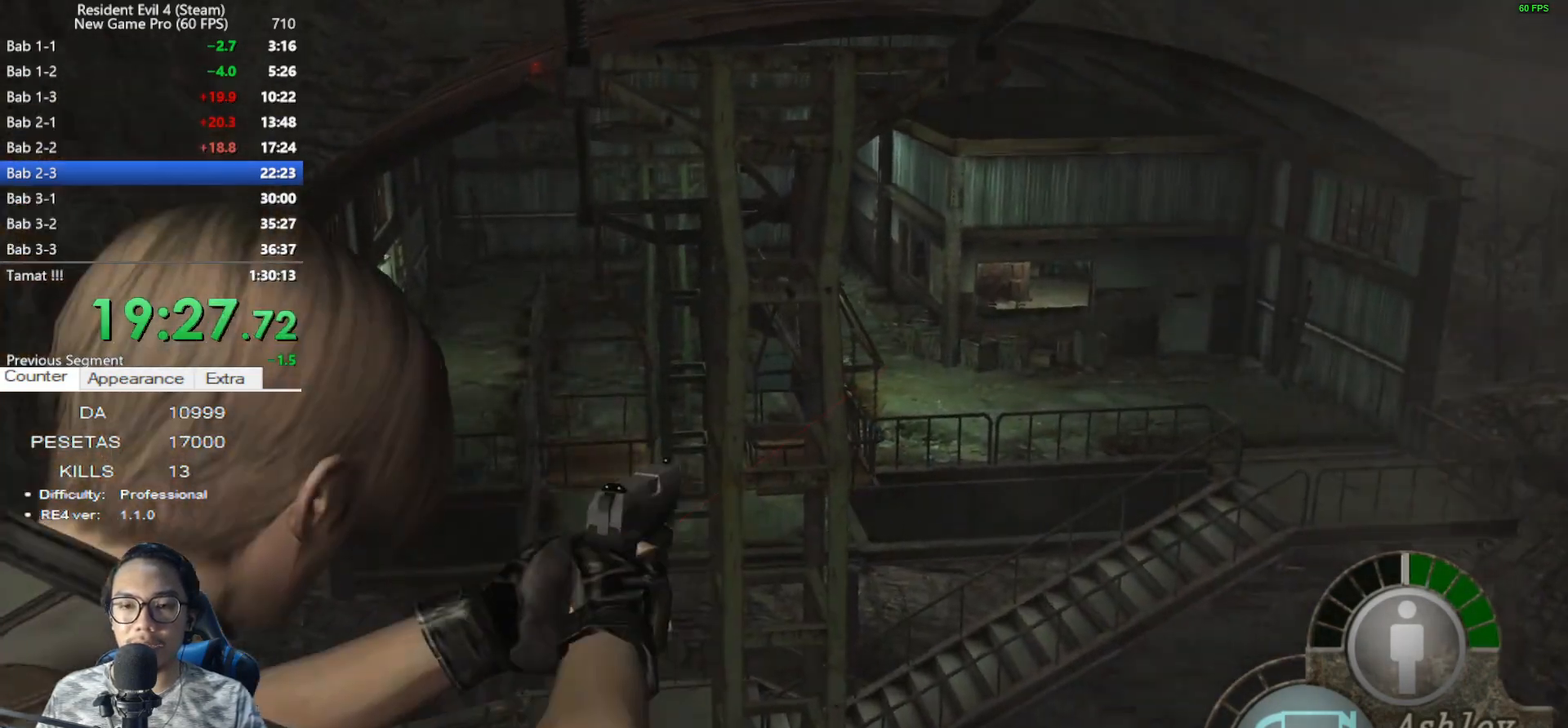
{"keys": [], "mouse": ["right"], "events": [[150, "mouse_left", "down"], [433, "mouse_left", "up"]]}
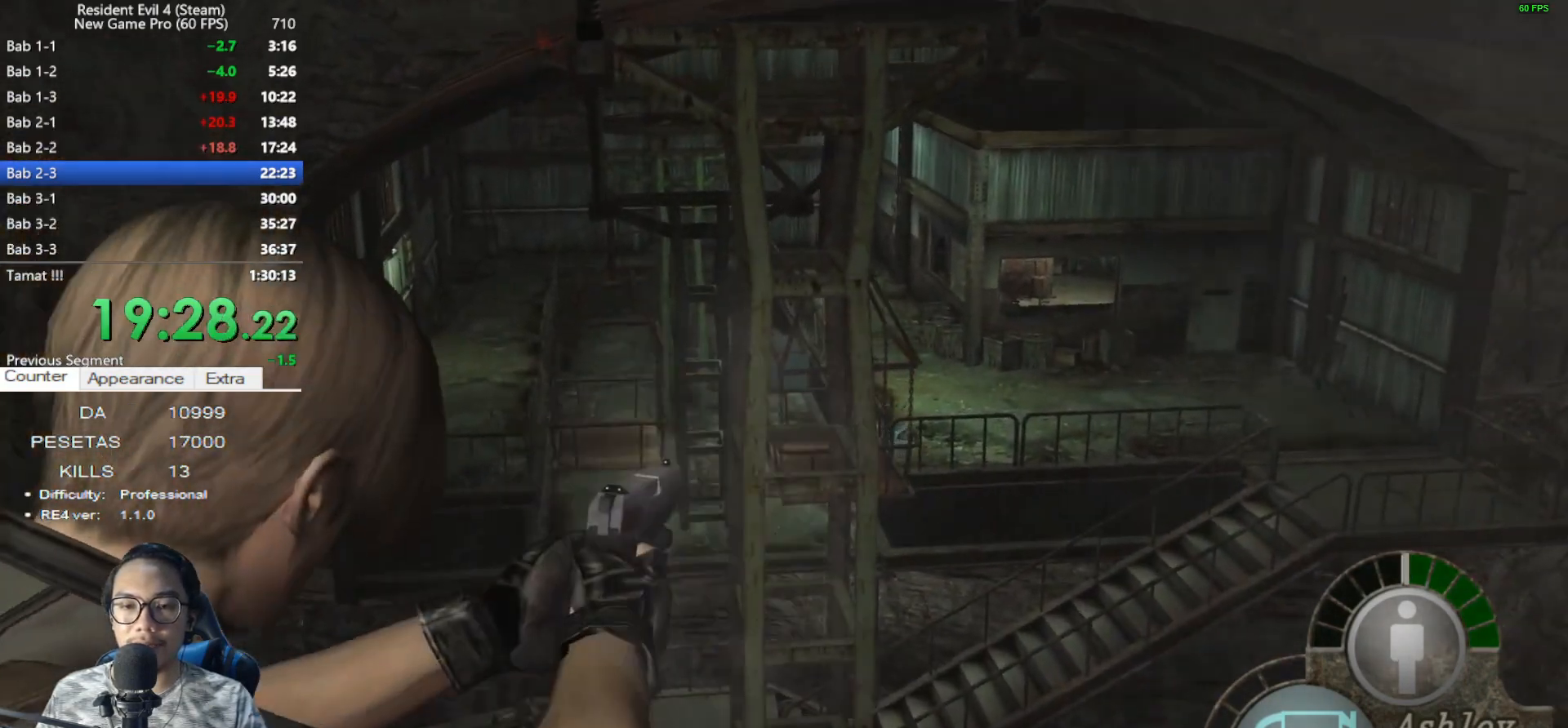
{"keys": [], "mouse": ["right"], "events": [[183, "mouse_left", "down"], [267, "mouse_left", "up"]]}
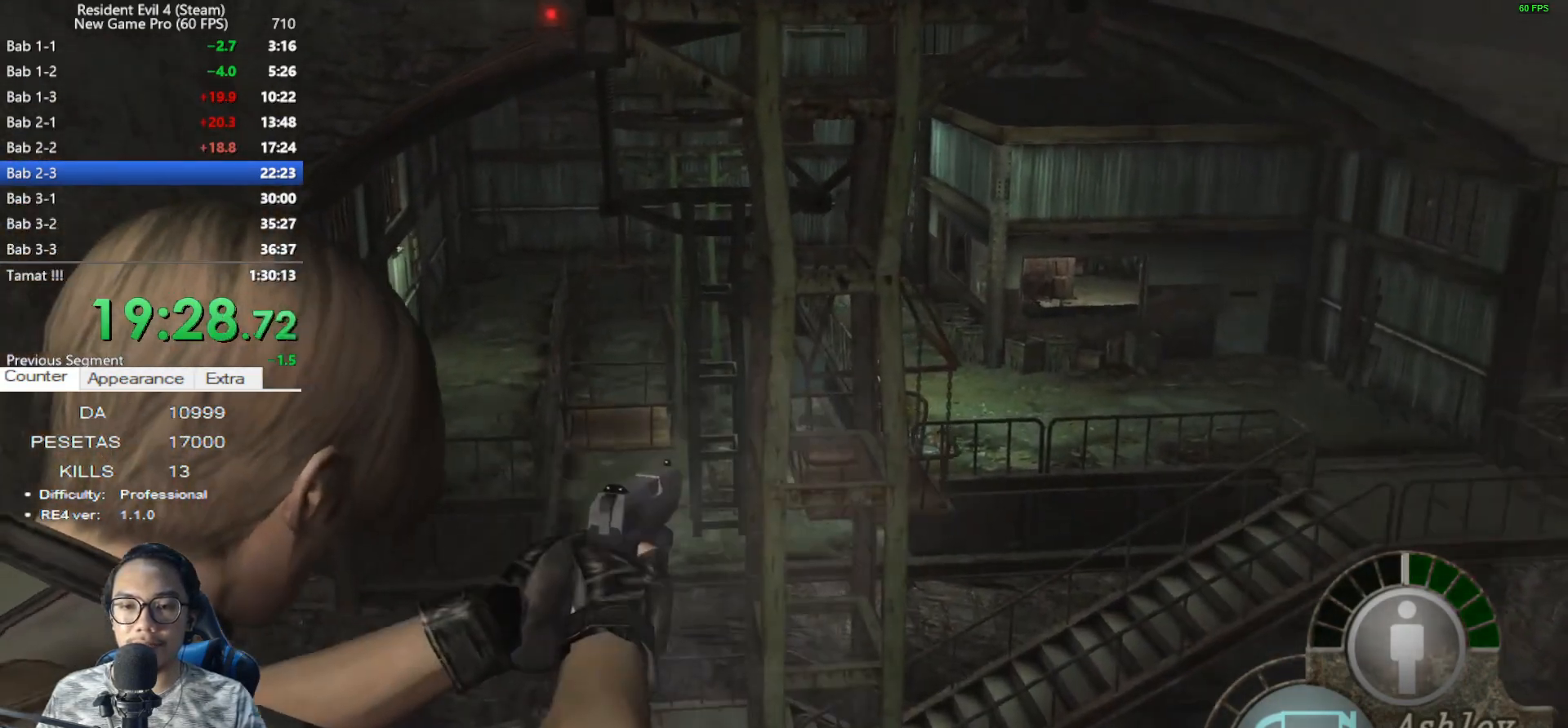
{"keys": [], "mouse": ["right"], "events": [[150, "r", "down"], [233, "r", "up"], [333, "r", "down"], [417, "r", "up"]]}
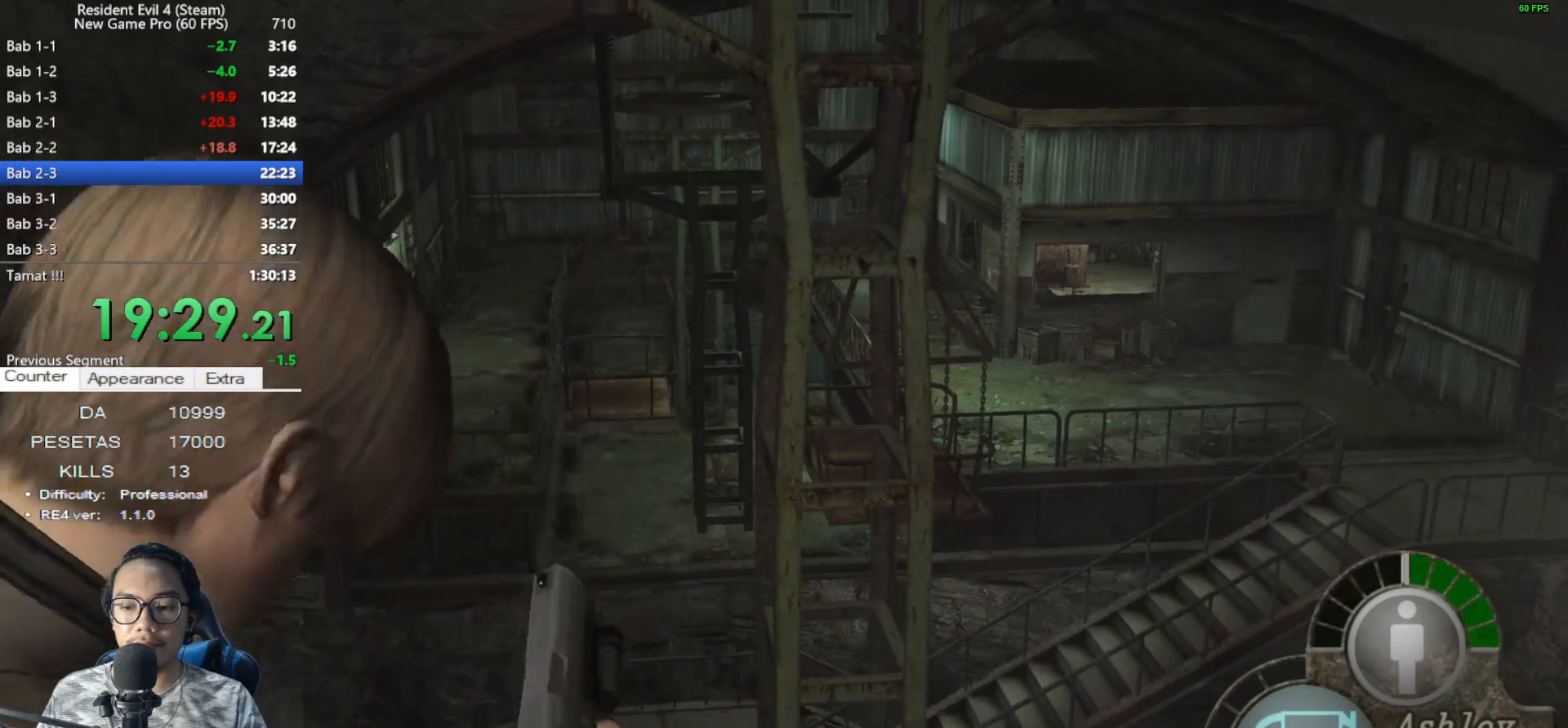
{"keys": [], "mouse": ["right"], "events": [[17, "r", "down"], [117, "r", "up"], [200, "r", "down"], [300, "r", "up"], [350, "r", "down"], [433, "r", "up"]]}
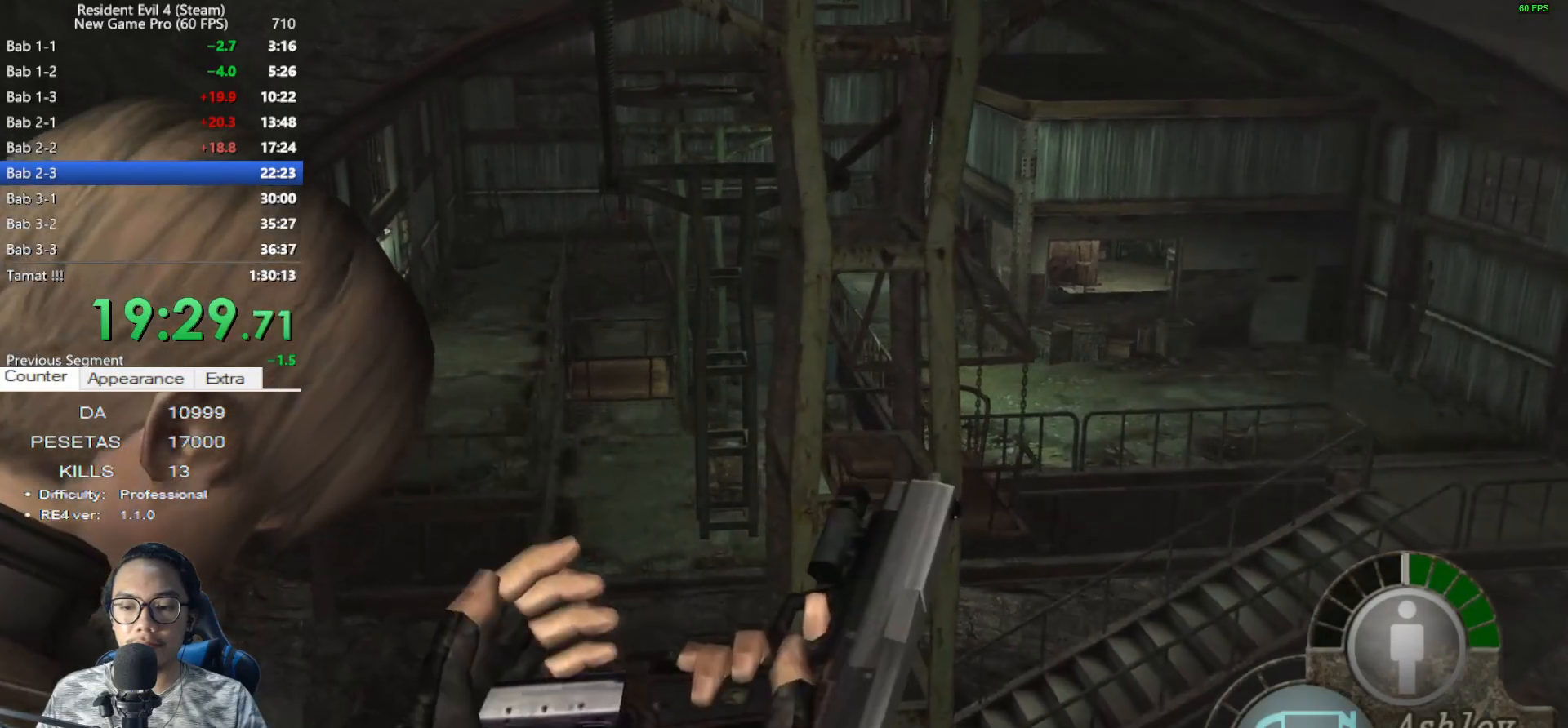
{"keys": [], "mouse": ["right"], "events": [[33, "r", "down"], [117, "r", "up"], [217, "r", "down"], [317, "r", "up"]]}
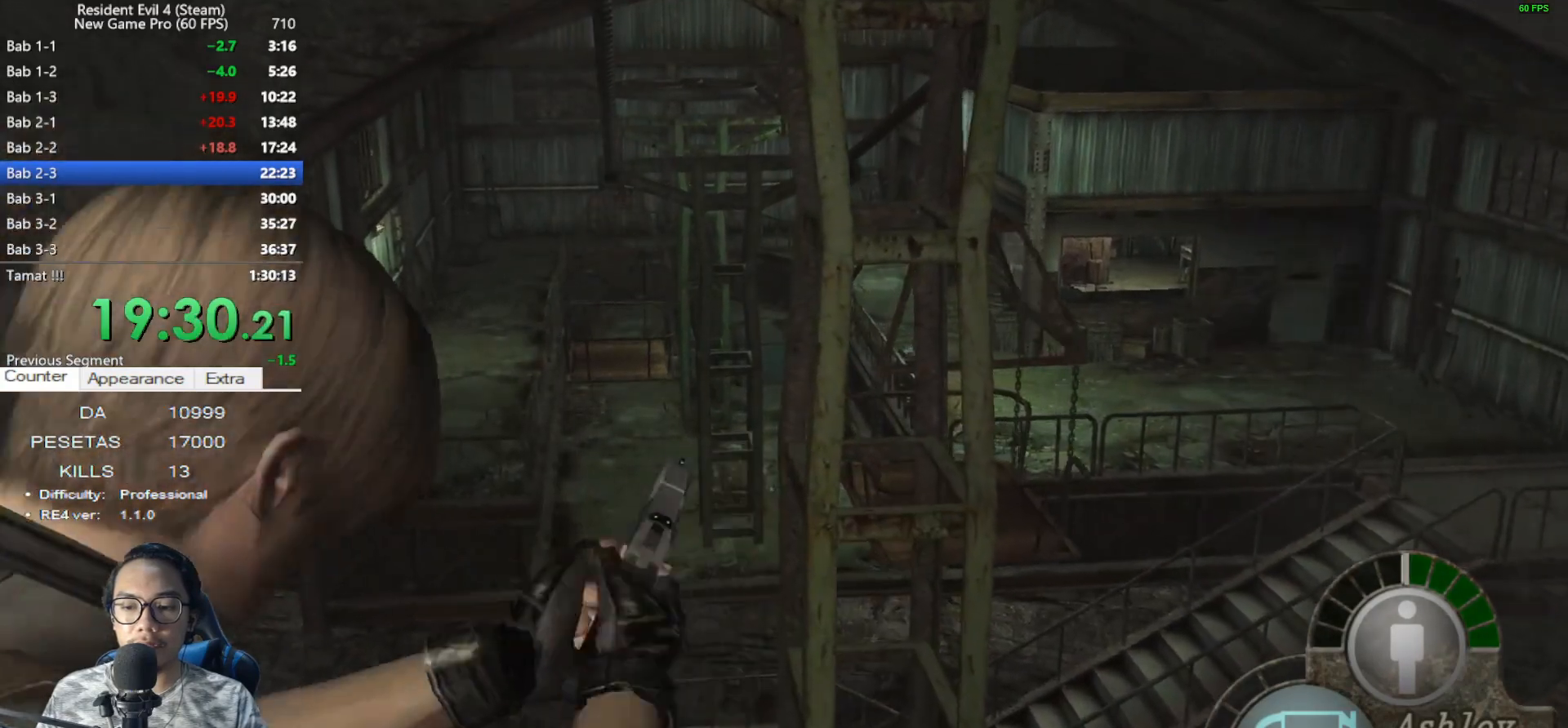
{"keys": [], "mouse": ["left", "right"], "events": [[50, "mouse_left", "down"]]}
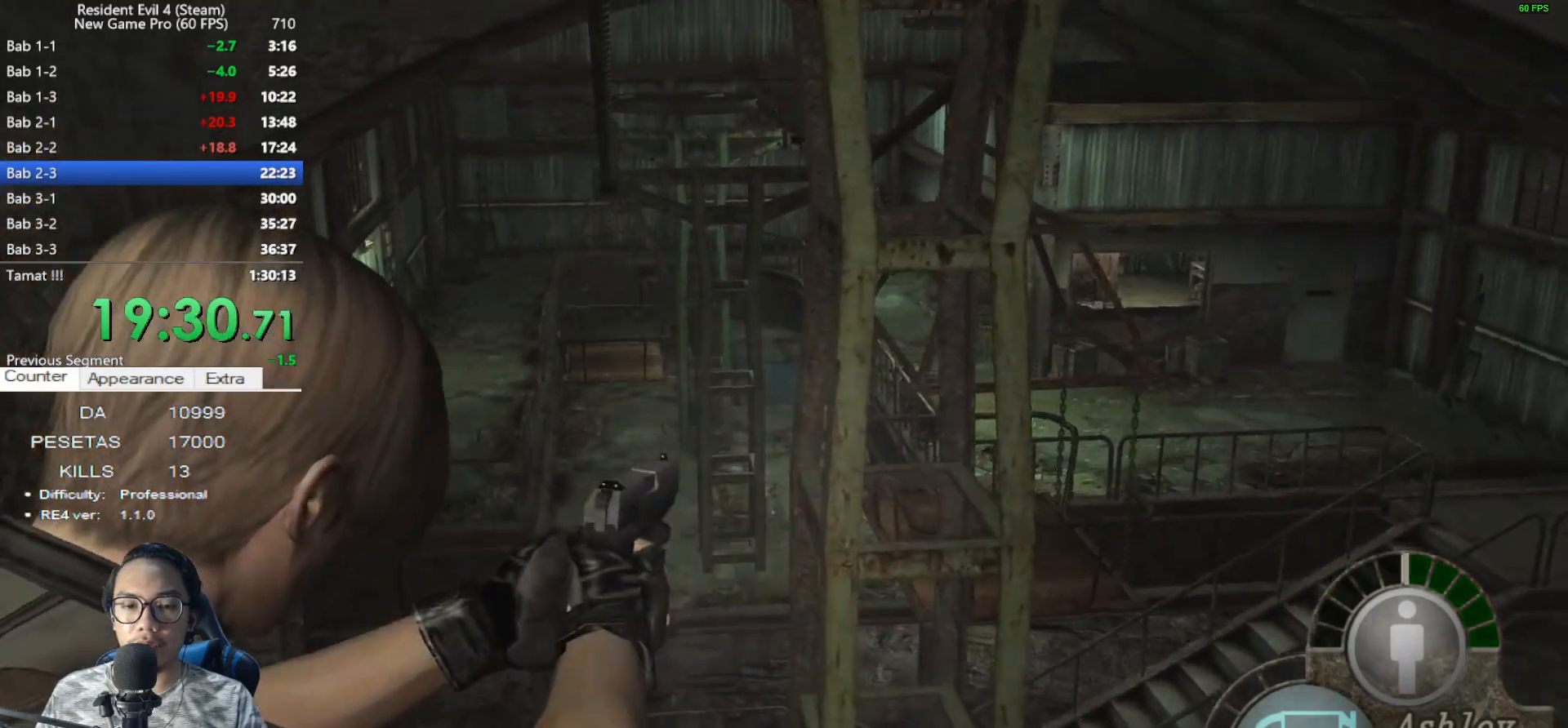
{"keys": [], "mouse": ["left", "right"], "events": []}
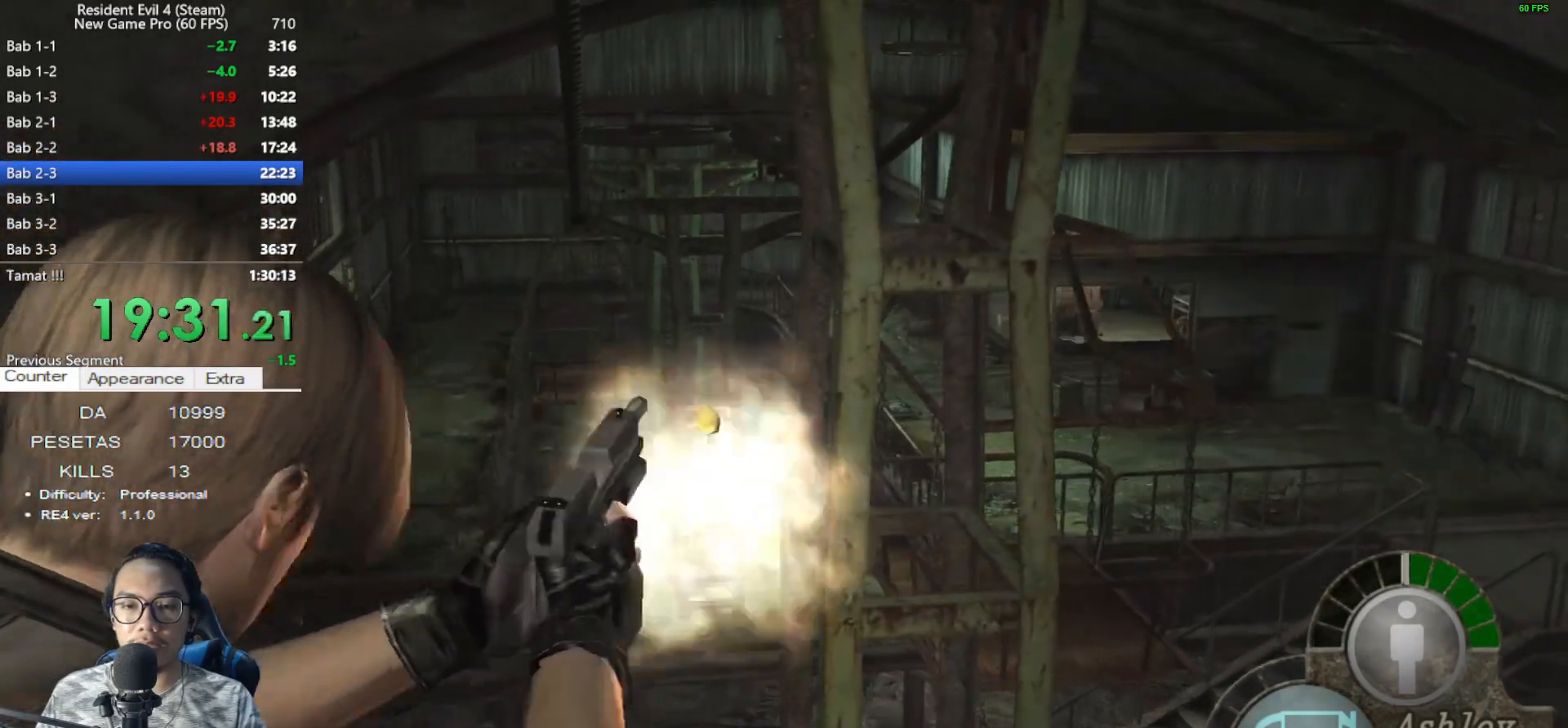
{"keys": [], "mouse": ["right"], "events": [[217, "mouse_left", "up"], [417, "mouse_left", "down"], [500, "mouse_left", "up"]]}
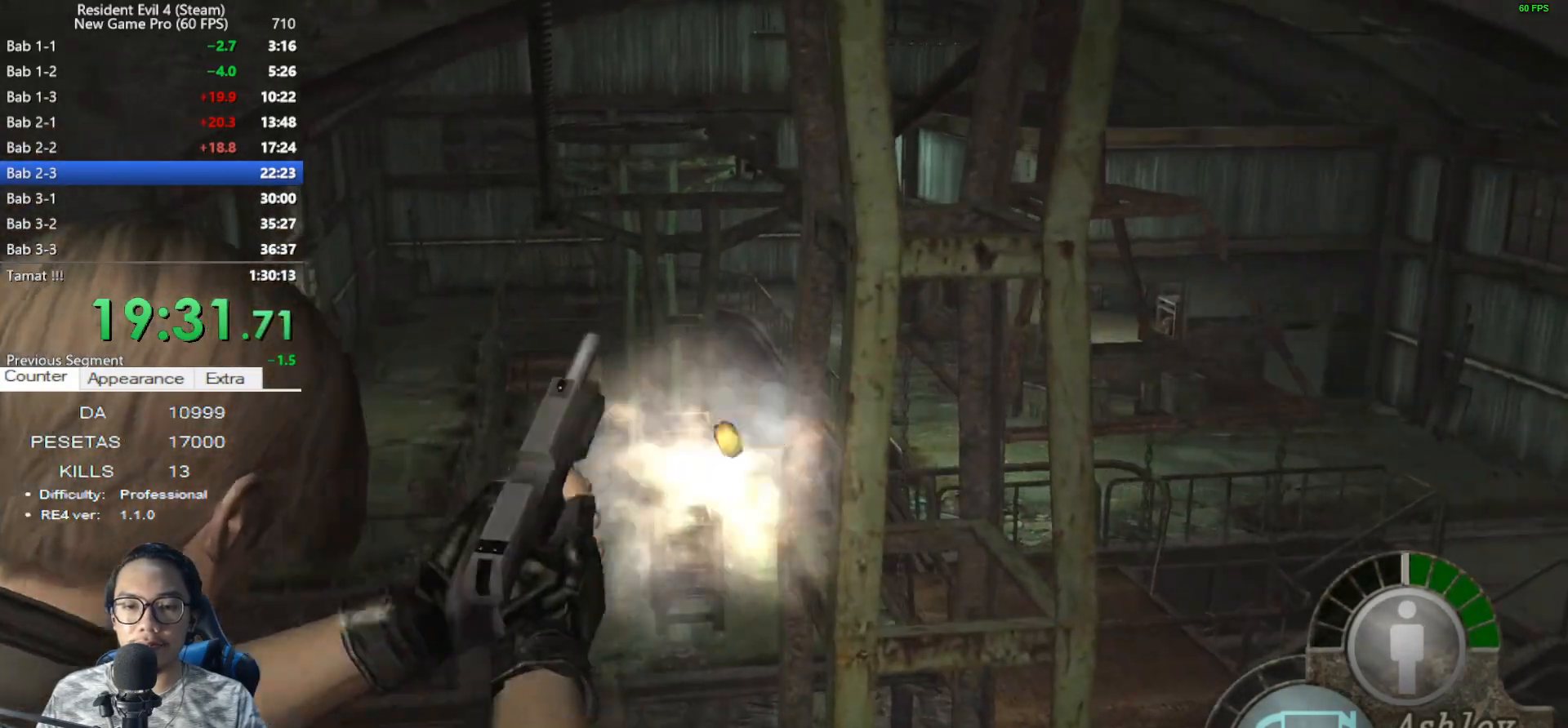
{"keys": [], "mouse": ["right"], "events": [[233, "r", "down"], [333, "r", "up"], [417, "r", "down"], [467, "r", "up"]]}
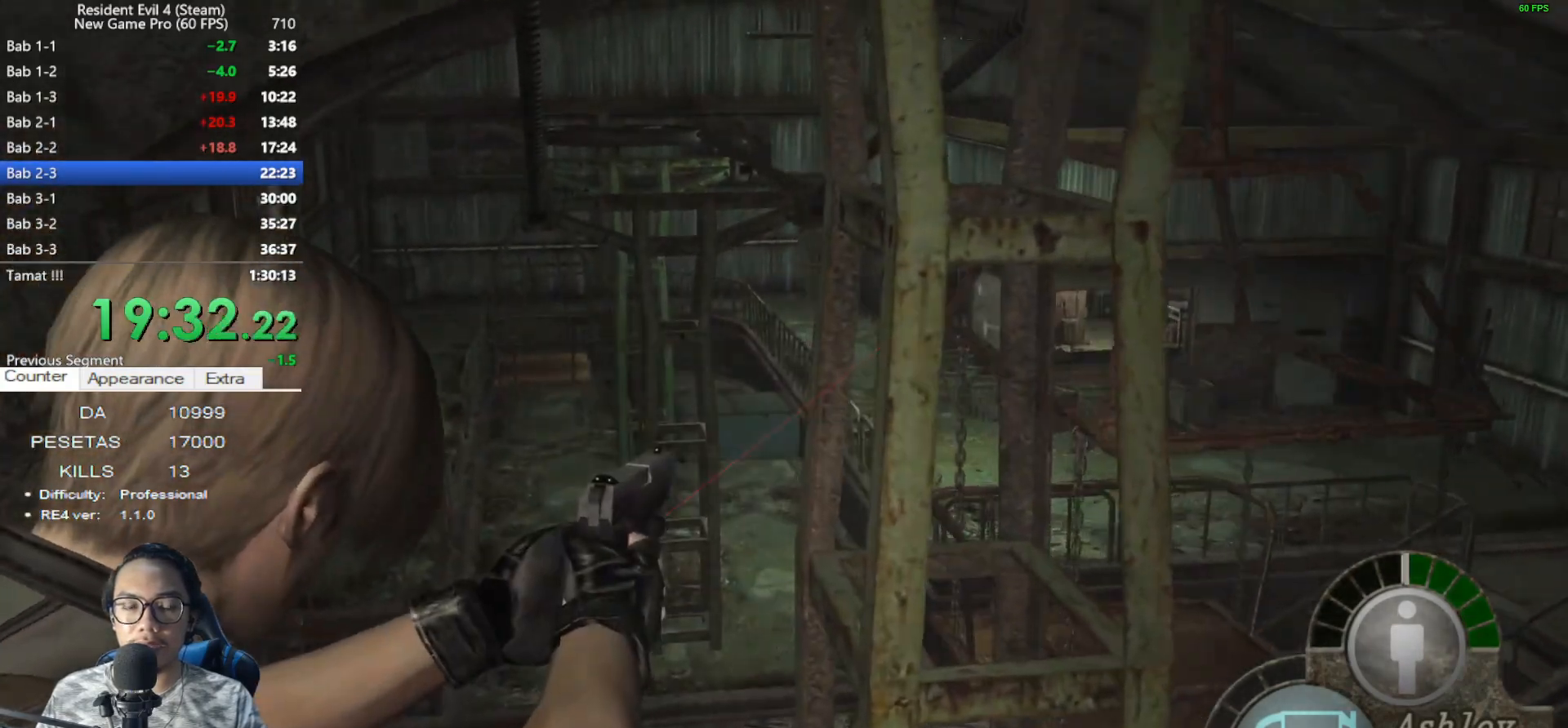
{"keys": [], "mouse": [], "events": [[67, "r", "down"], [167, "r", "up"], [250, "r", "down"], [300, "r", "up"], [483, "mouse_right", "up"]]}
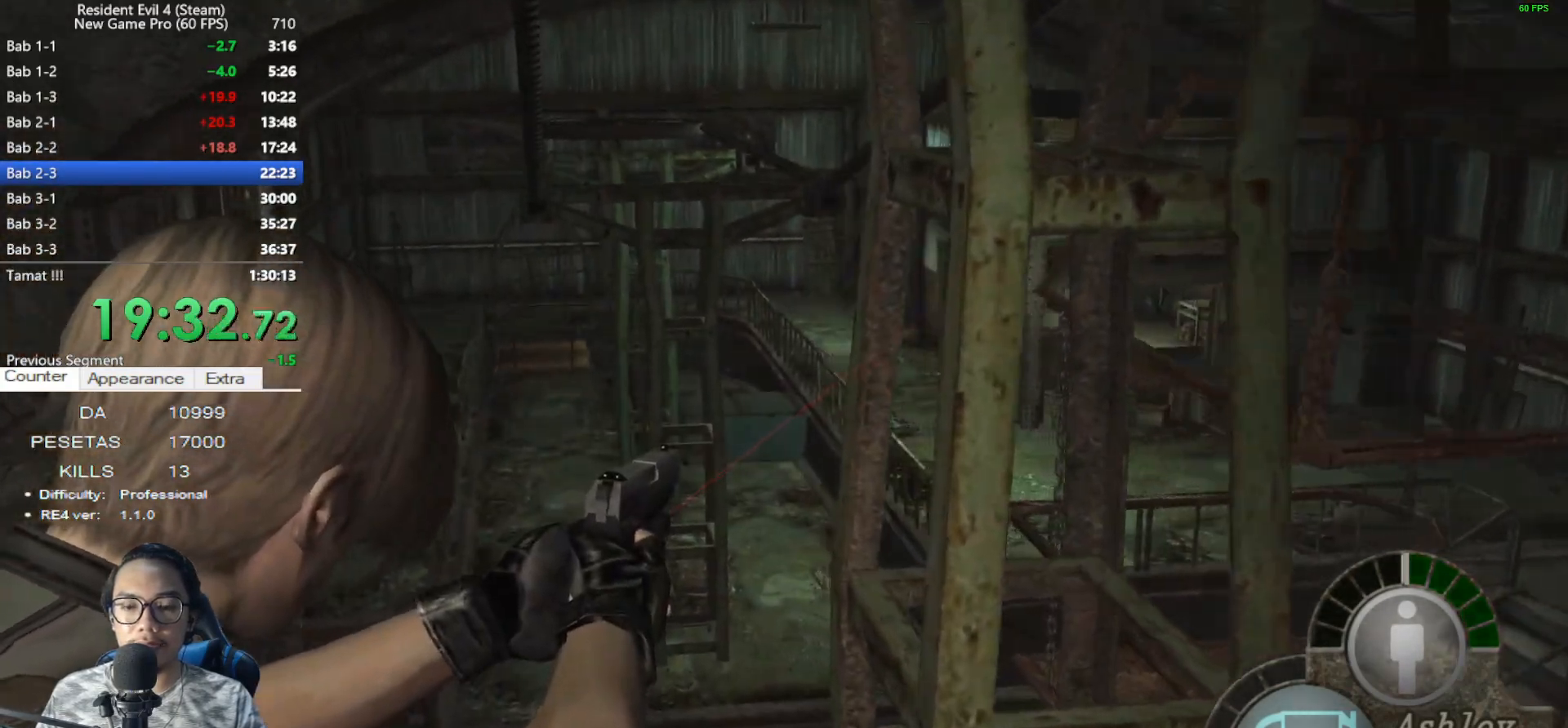
{"keys": [], "mouse": [], "events": [[367, "tab", "down"], [500, "tab", "up"]]}
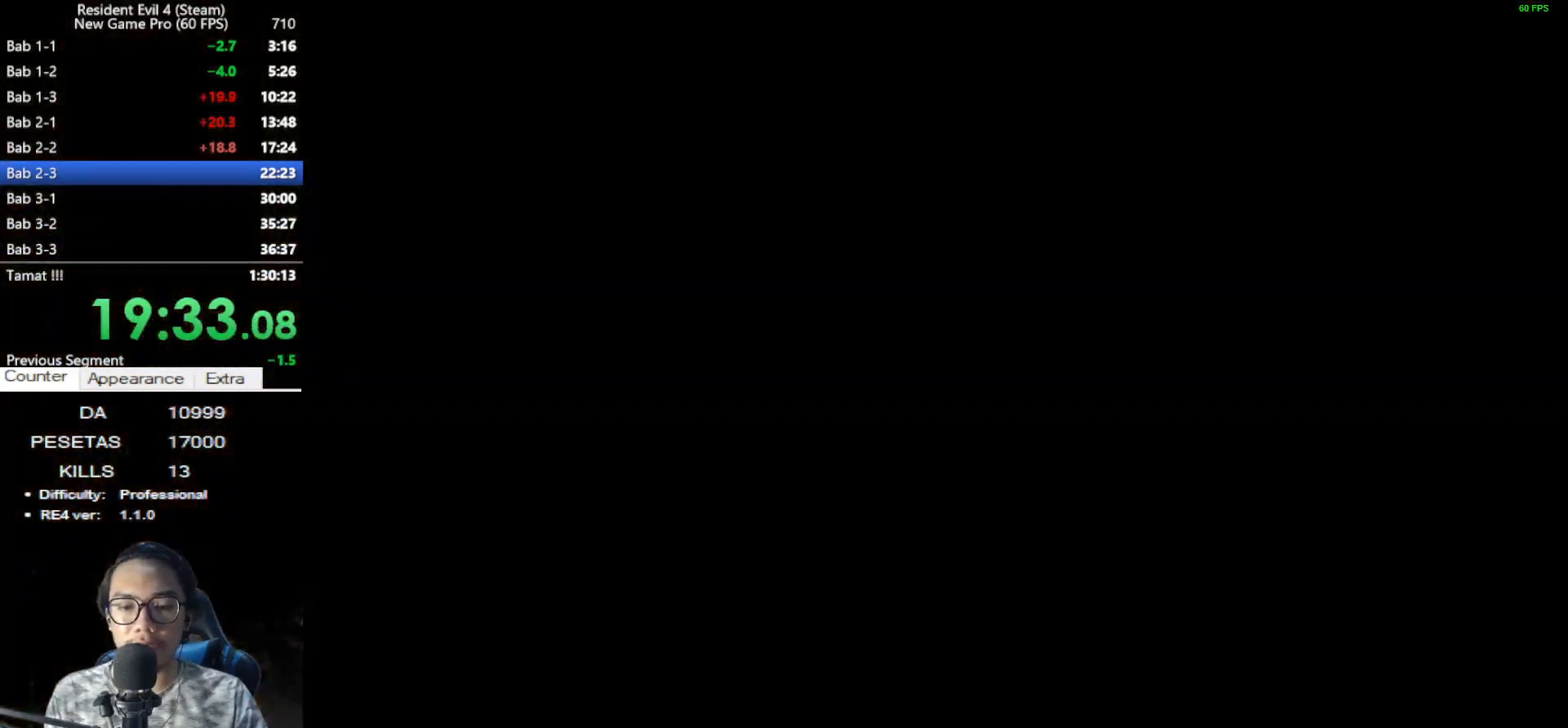
{"keys": ["d"], "mouse": [], "events": [[150, "s", "down"], [233, "s", "up"], [283, "s", "down"], [417, "s", "up"], [467, "d", "down"]]}
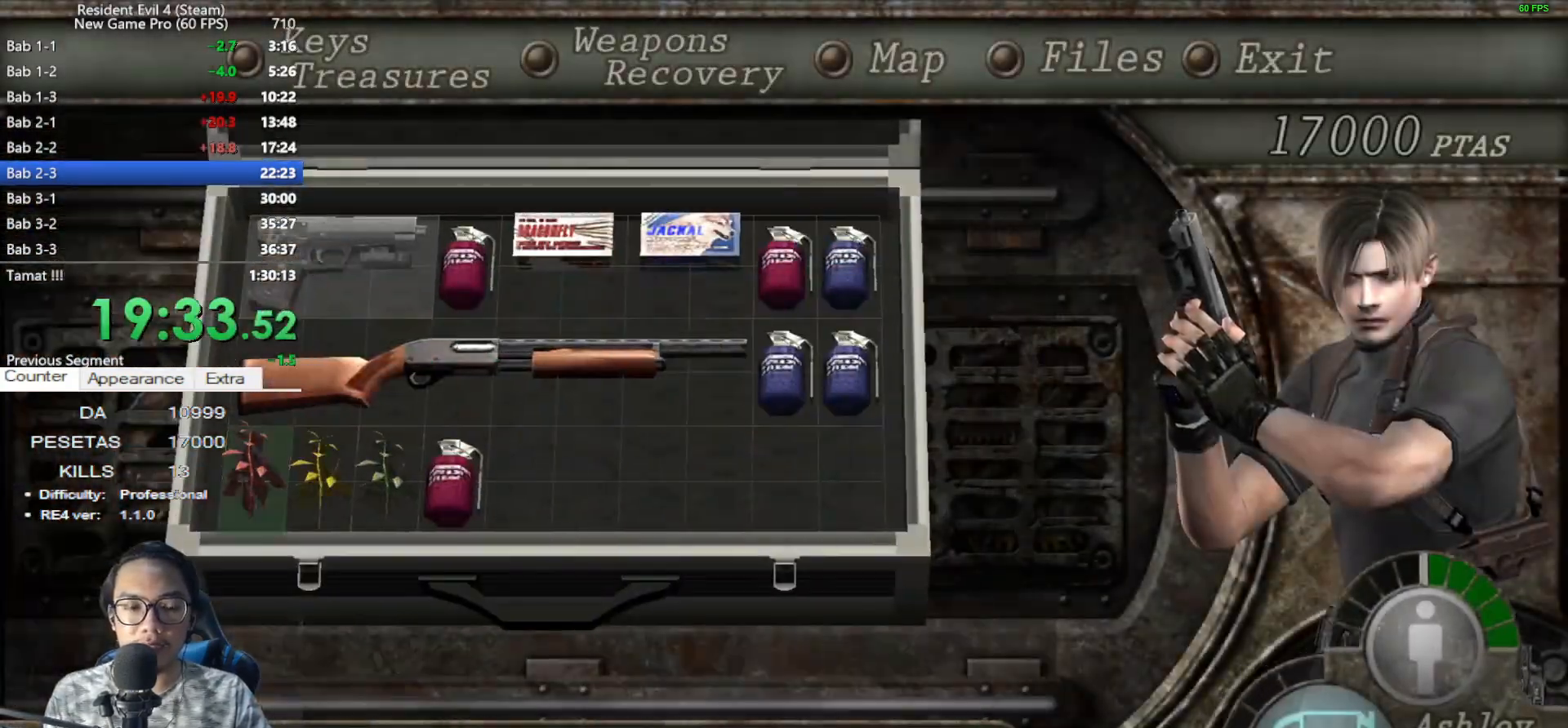
{"keys": ["d"], "mouse": [], "events": [[67, "d", "up"], [383, "d", "down"]]}
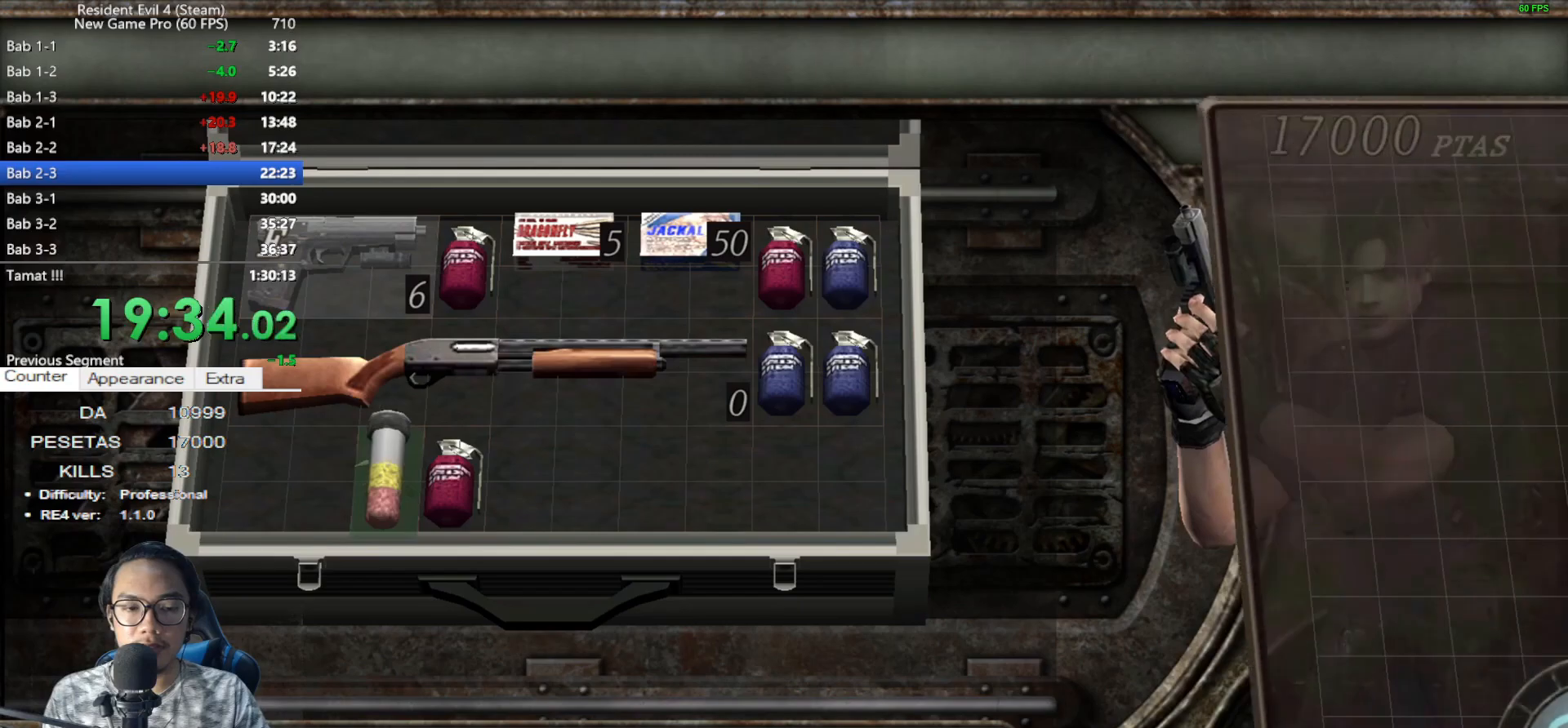
{"keys": ["tab"], "mouse": [], "events": [[33, "d", "up"], [83, "d", "down"], [217, "d", "up"], [450, "tab", "down"]]}
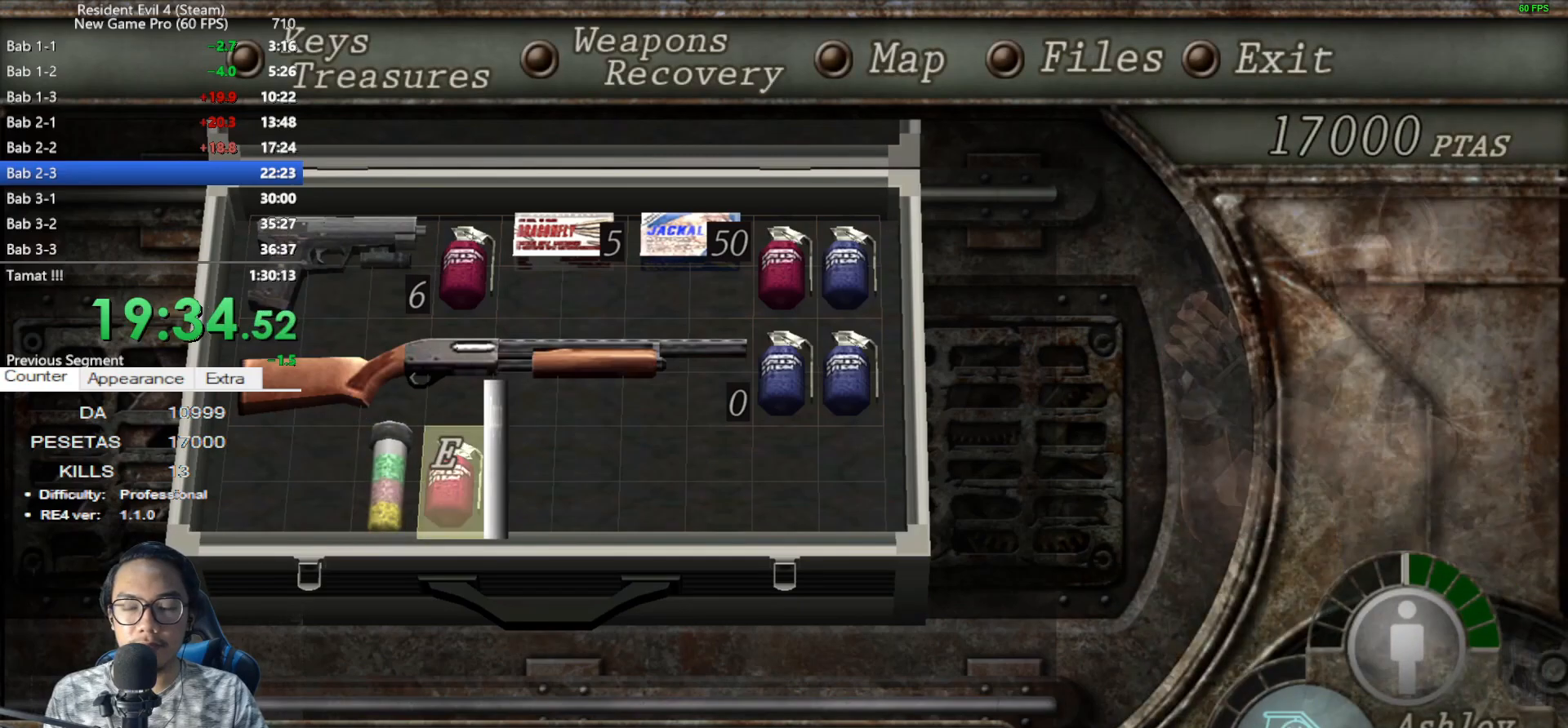
{"keys": [], "mouse": [], "events": [[100, "tab", "up"]]}
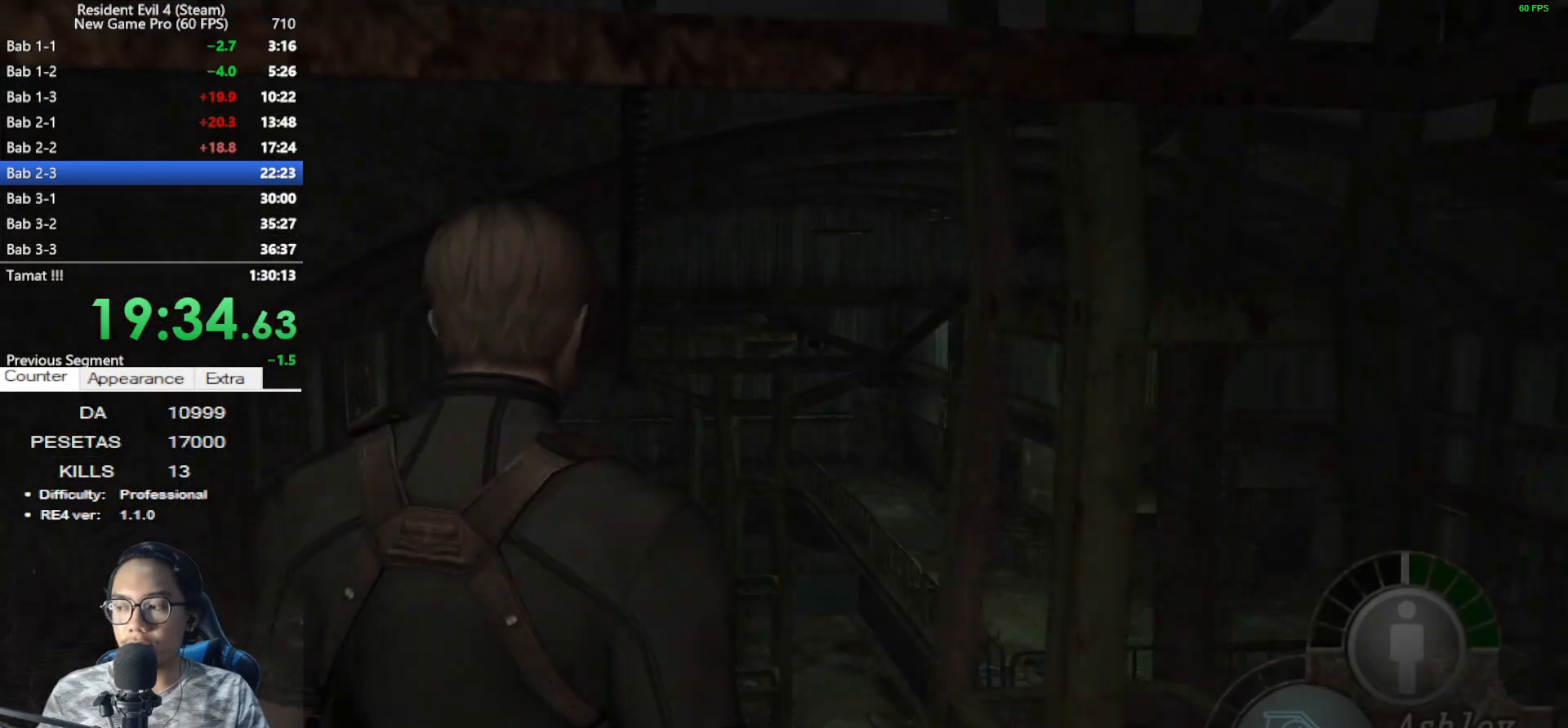
{"keys": [], "mouse": [], "events": [[117, "a", "down"], [167, "a", "up"]]}